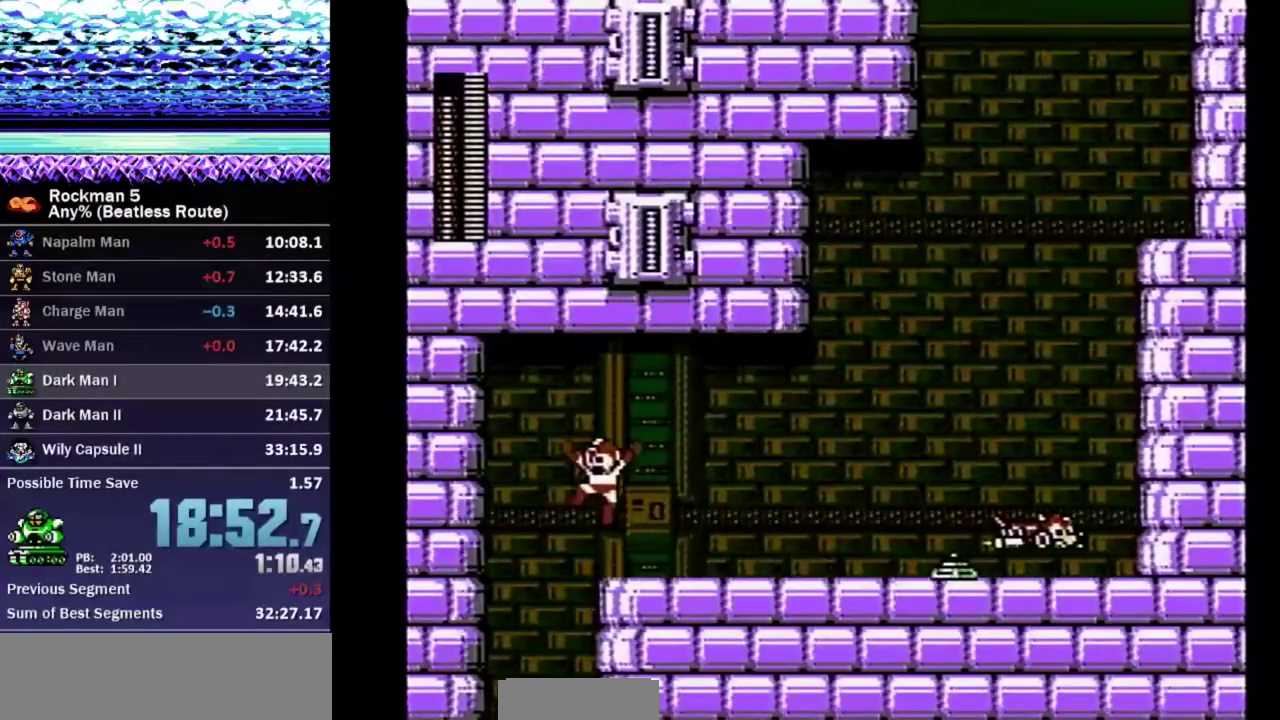
Gameplay with a controller (Nintendo layout); each line is a JSON object with the inputs held at the frame after it. "events" lists button and stick changes between this image and that frame as [ms after this image, input, new state], when the widget could be followed in between. Not read: L3 R3.
{"buttons": ["DPAD_RIGHT"], "events": [[183, "DPAD_LEFT", "up"], [200, "DPAD_RIGHT", "down"], [233, "B", "down"], [333, "B", "up"]]}
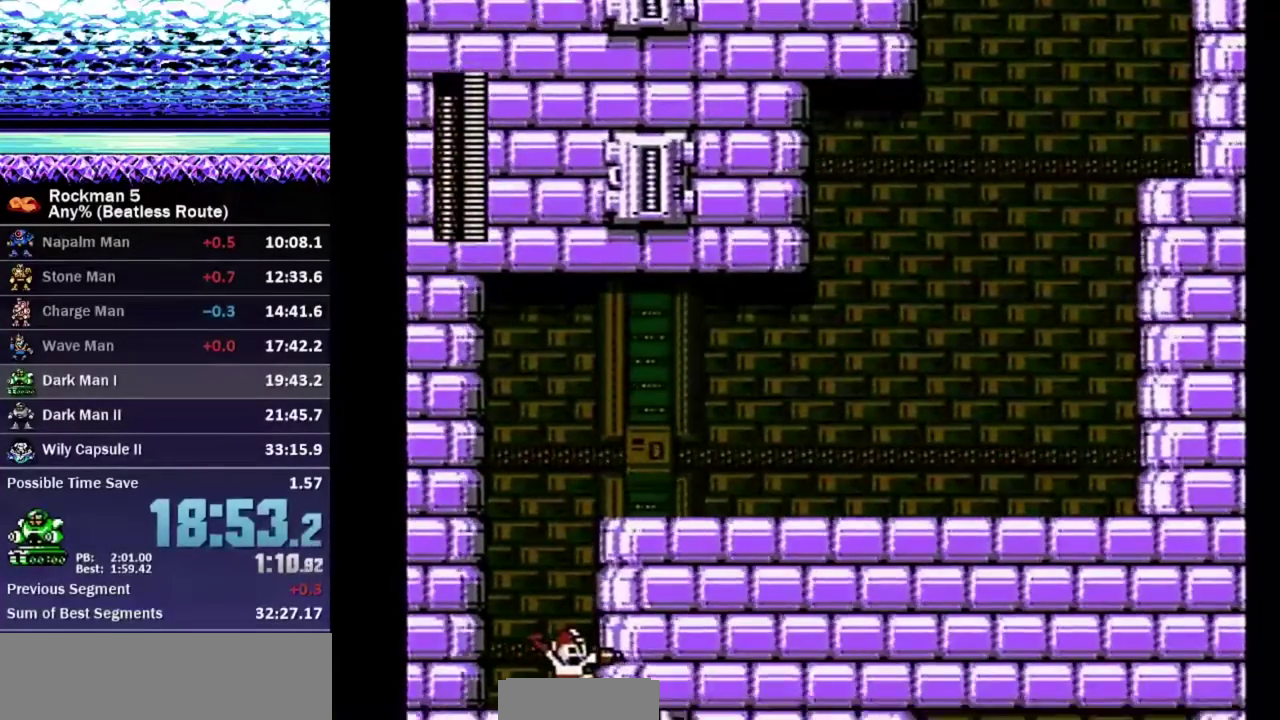
{"buttons": ["A", "DPAD_RIGHT"], "events": [[483, "A", "down"]]}
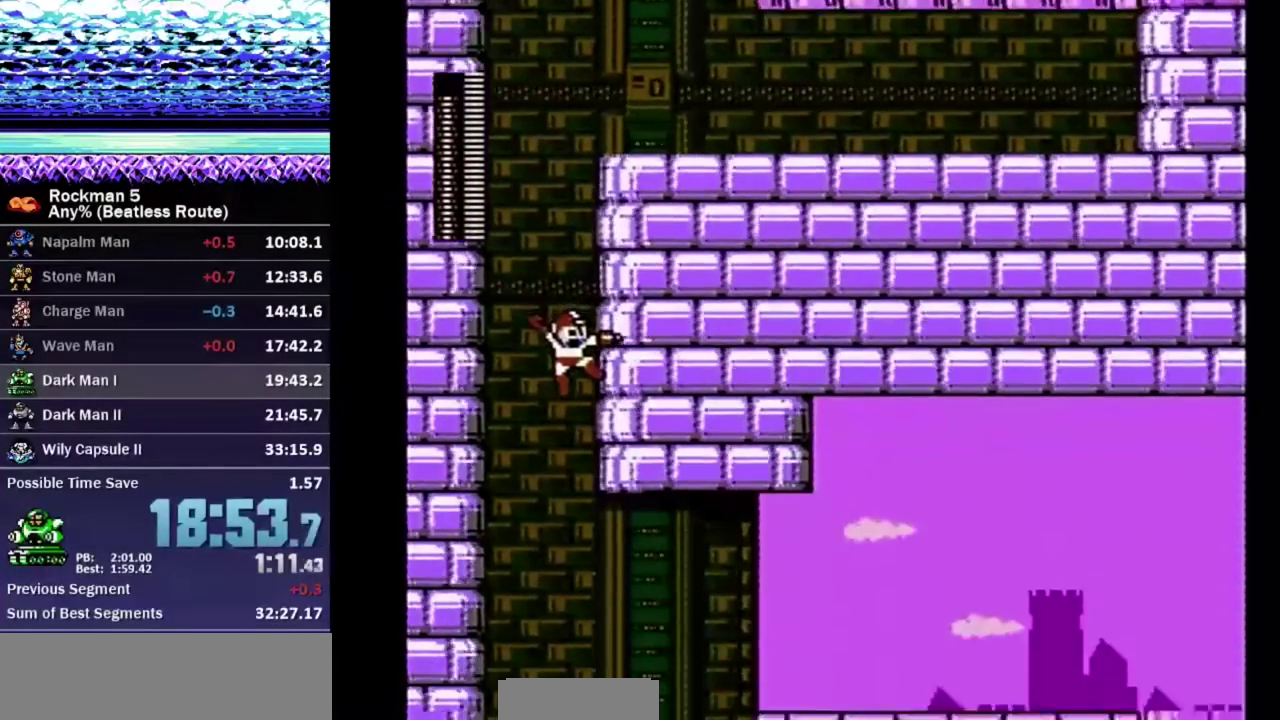
{"buttons": ["DPAD_RIGHT"], "events": [[17, "A", "up"], [67, "A", "down"], [133, "A", "up"]]}
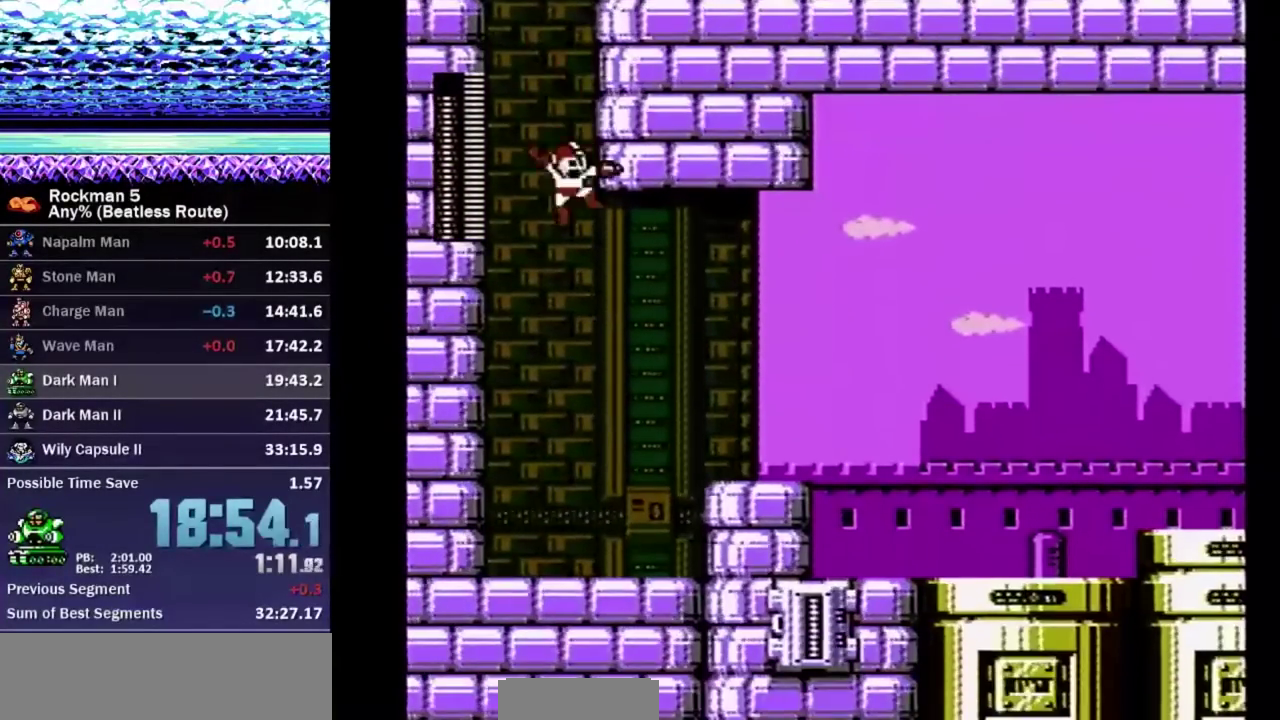
{"buttons": ["DPAD_DOWN", "DPAD_RIGHT"], "events": [[317, "A", "down"], [417, "DPAD_DOWN", "down"], [450, "A", "up"]]}
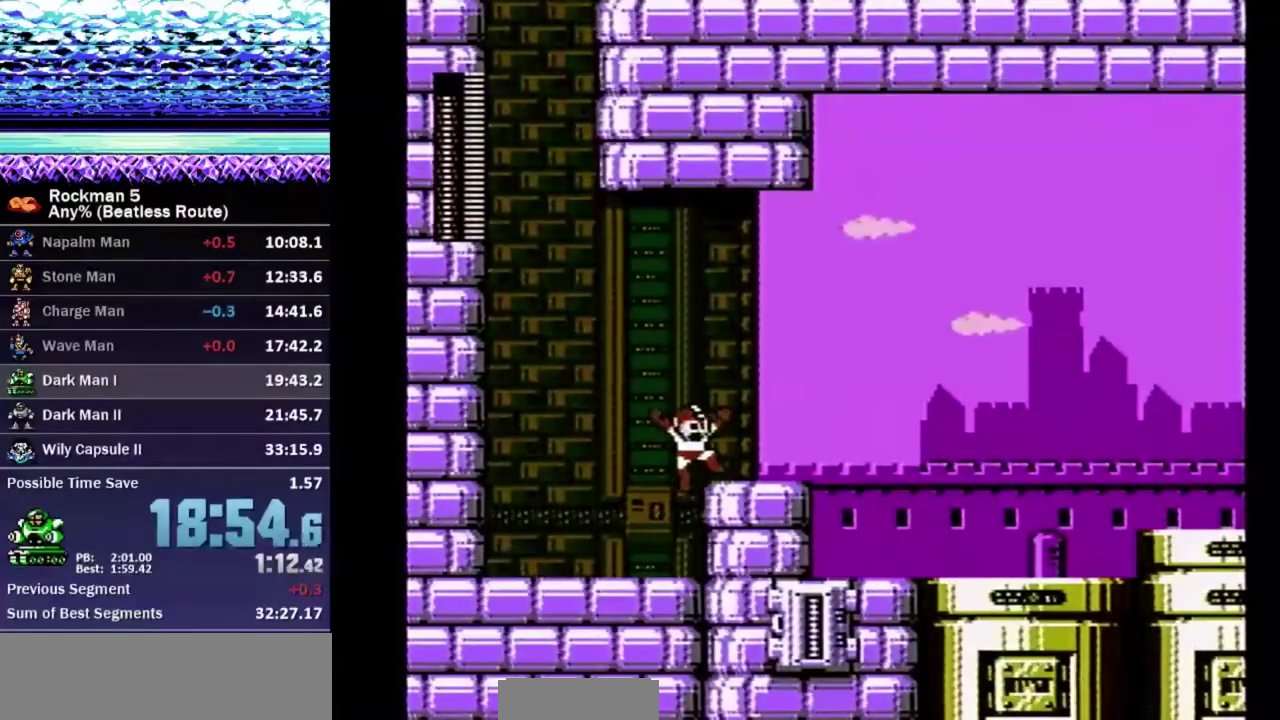
{"buttons": ["DPAD_DOWN", "DPAD_RIGHT"], "events": [[117, "A", "down"], [167, "A", "up"]]}
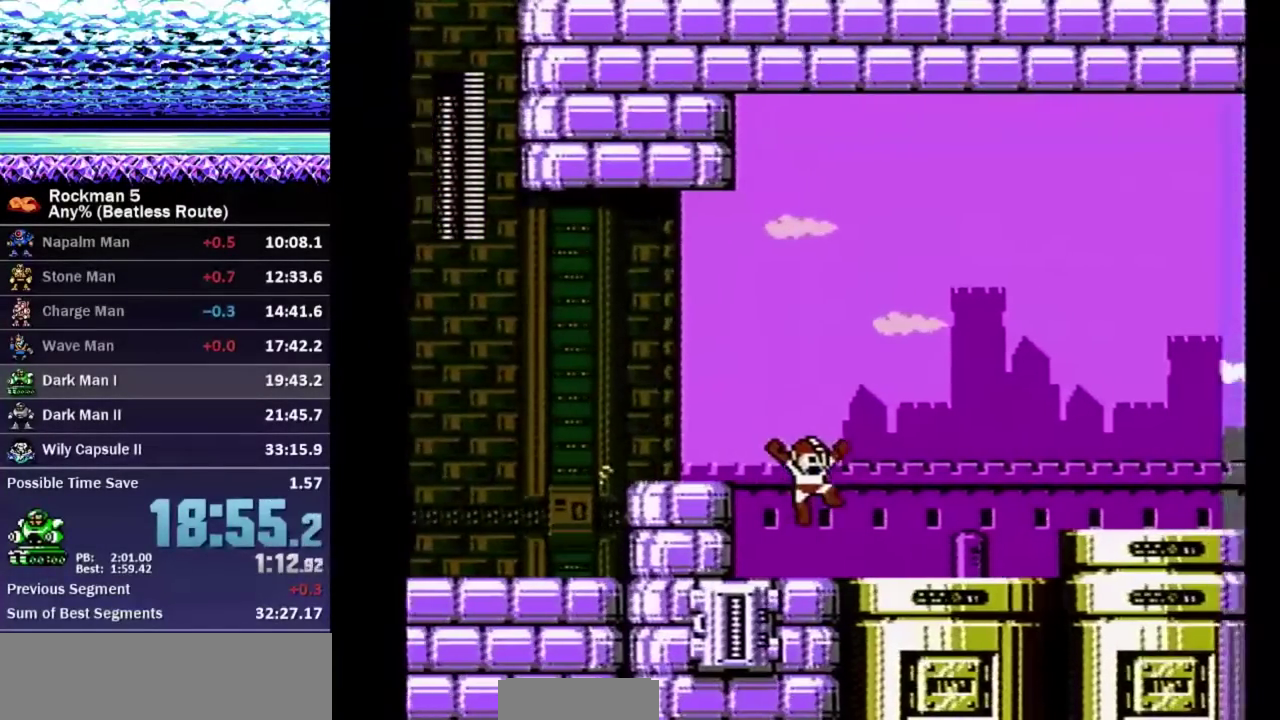
{"buttons": ["A", "DPAD_DOWN", "DPAD_RIGHT"], "events": [[167, "A", "down"], [233, "DPAD_DOWN", "up"], [250, "A", "up"], [433, "A", "down"], [483, "DPAD_DOWN", "down"]]}
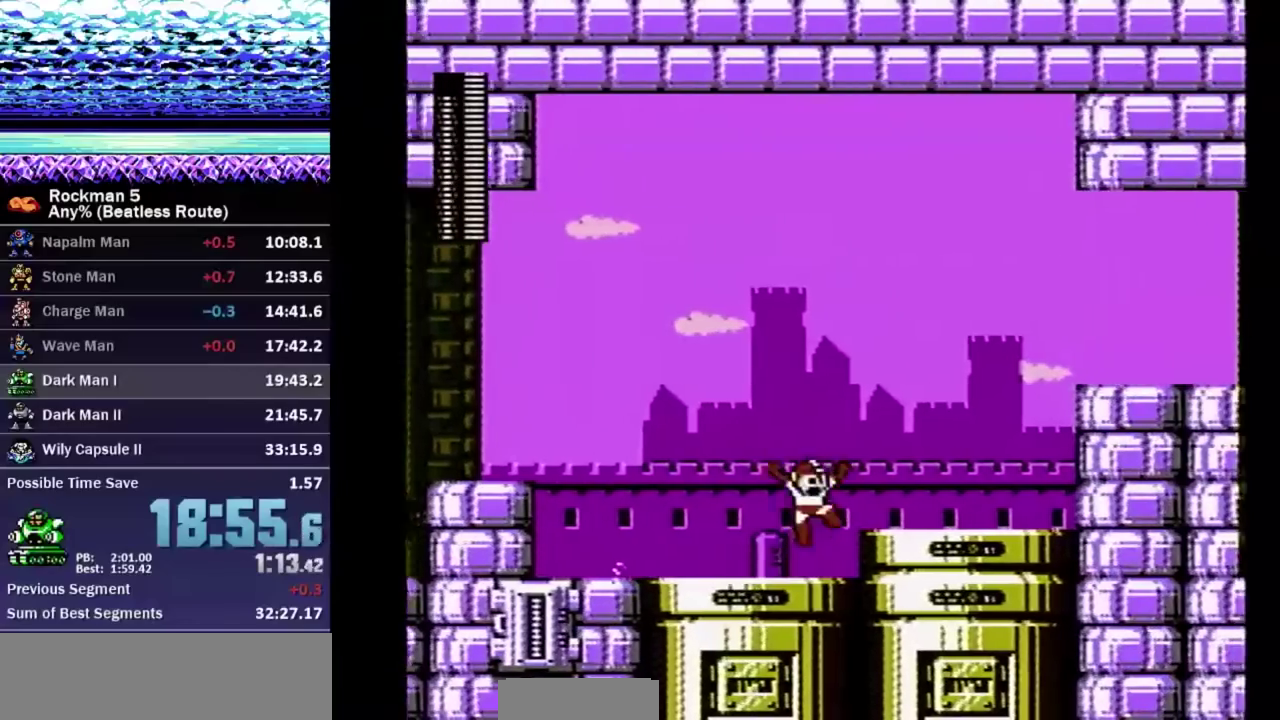
{"buttons": ["A", "DPAD_RIGHT"], "events": [[33, "A", "up"], [250, "A", "down"], [333, "DPAD_DOWN", "up"], [350, "A", "up"], [450, "A", "down"]]}
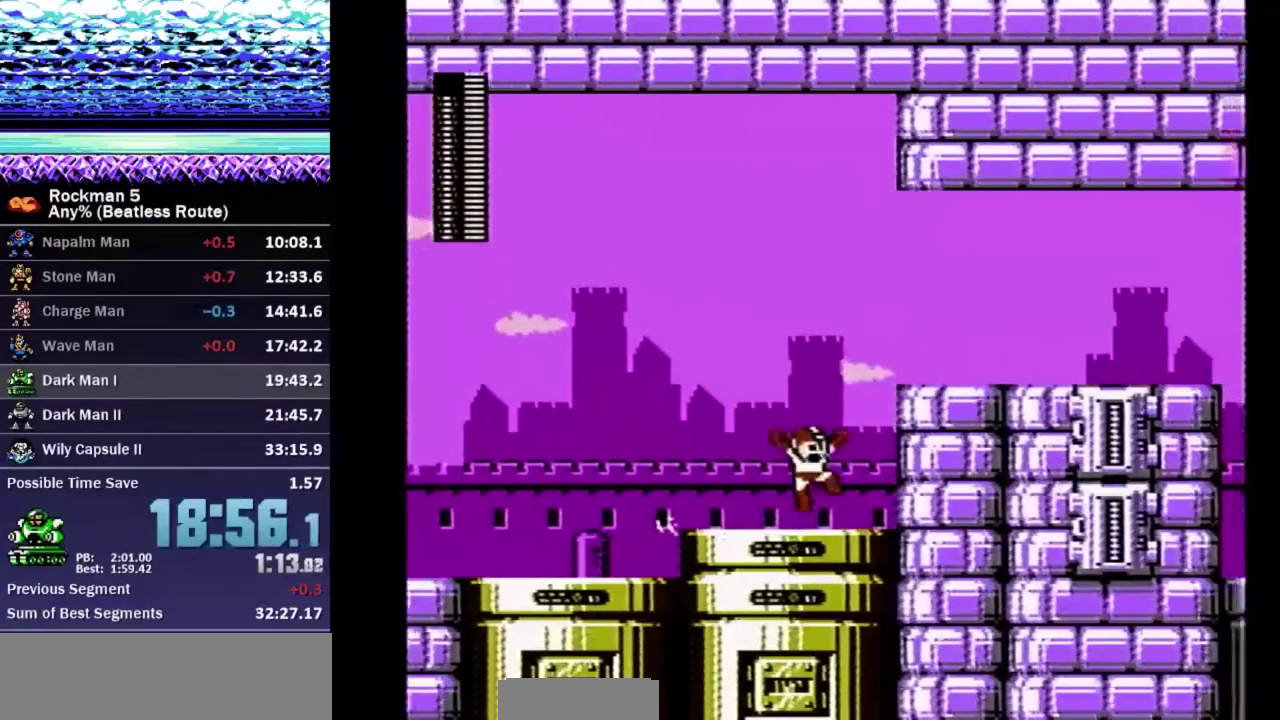
{"buttons": ["DPAD_DOWN", "DPAD_RIGHT"], "events": [[183, "DPAD_DOWN", "down"], [233, "A", "up"], [350, "A", "down"], [433, "A", "up"]]}
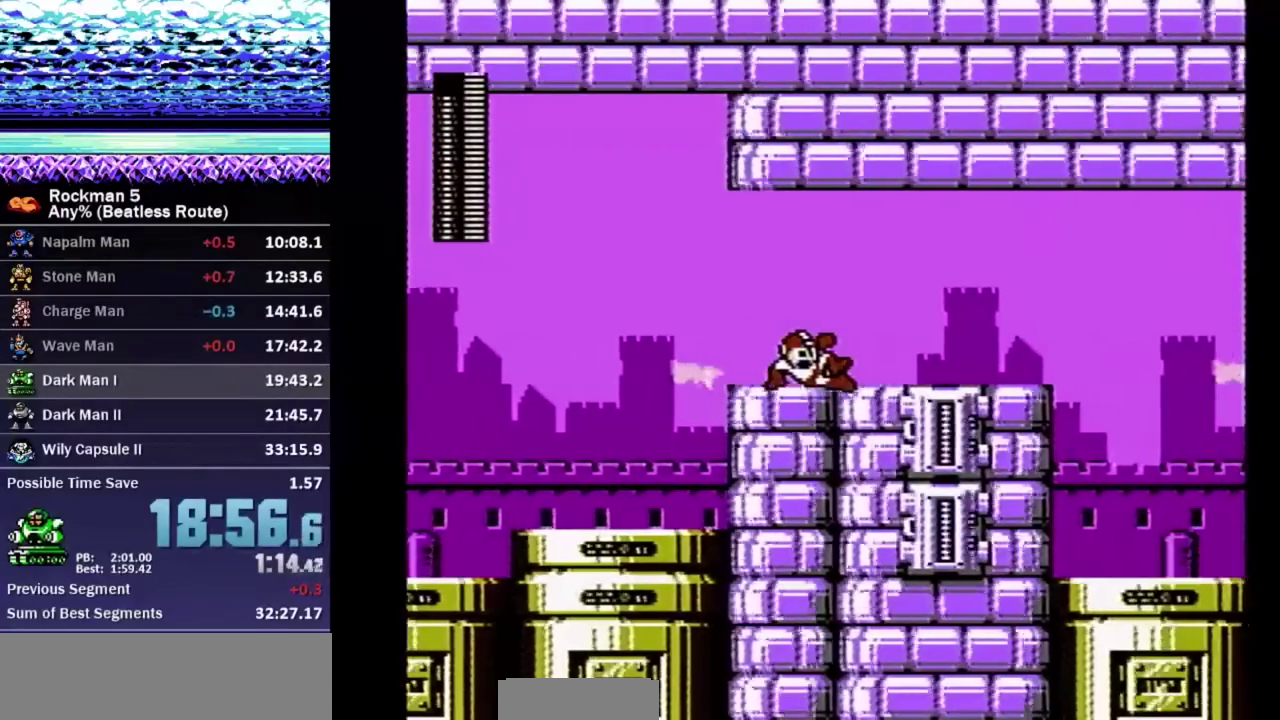
{"buttons": ["DPAD_RIGHT"], "events": [[300, "A", "down"], [350, "A", "up"], [417, "DPAD_DOWN", "up"]]}
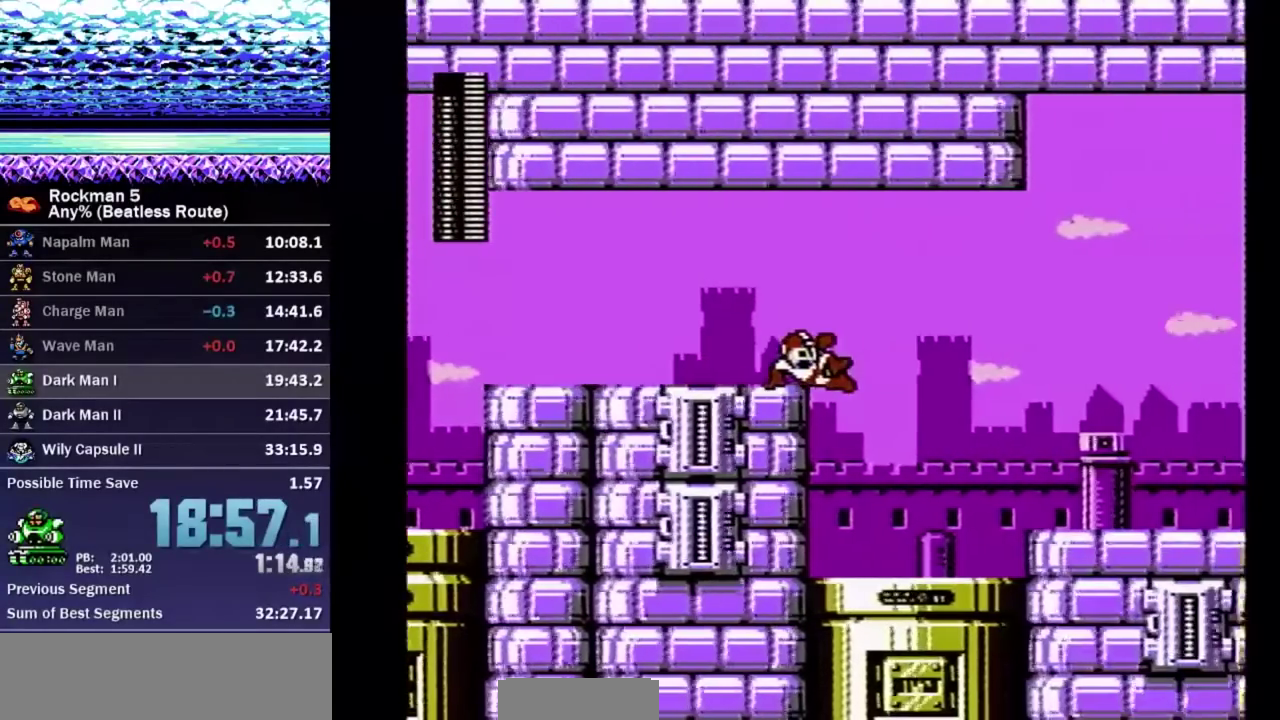
{"buttons": ["DPAD_RIGHT"], "events": []}
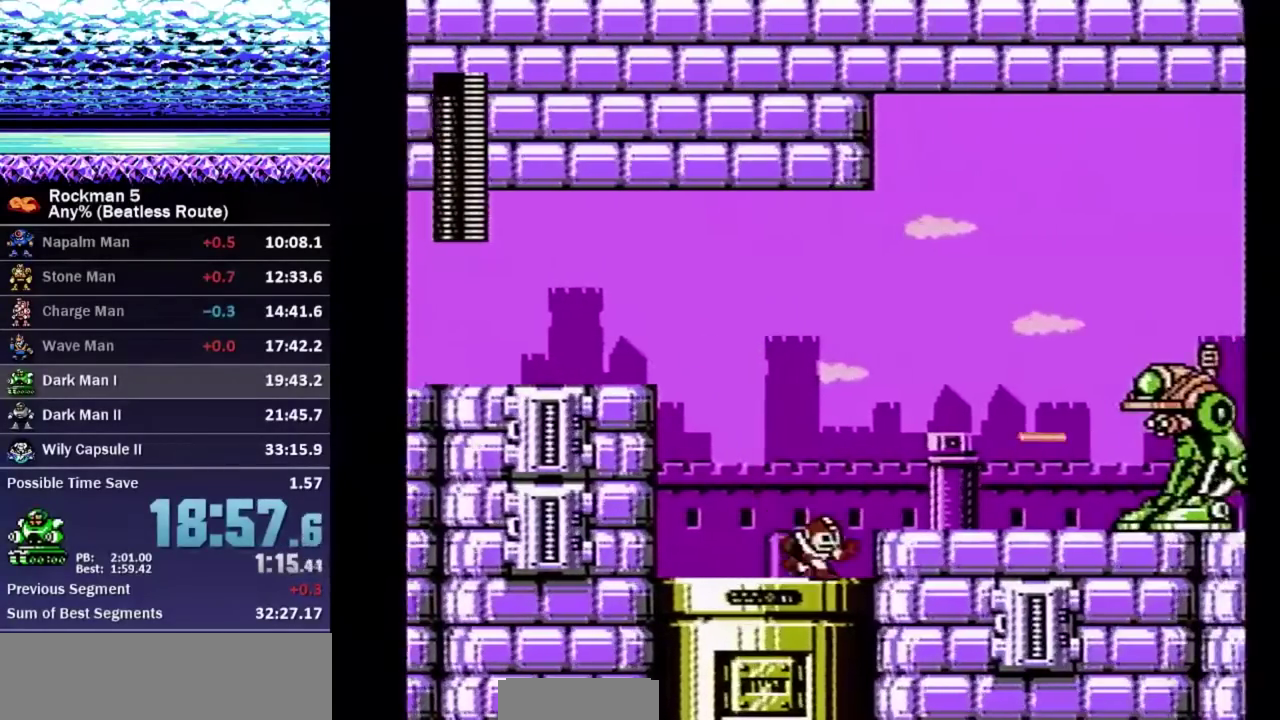
{"buttons": ["DPAD_DOWN", "DPAD_RIGHT"], "events": [[33, "A", "down"], [183, "A", "up"], [233, "DPAD_LEFT", "down"], [233, "DPAD_RIGHT", "up"], [283, "DPAD_LEFT", "up"], [483, "DPAD_DOWN", "down"], [483, "DPAD_RIGHT", "down"]]}
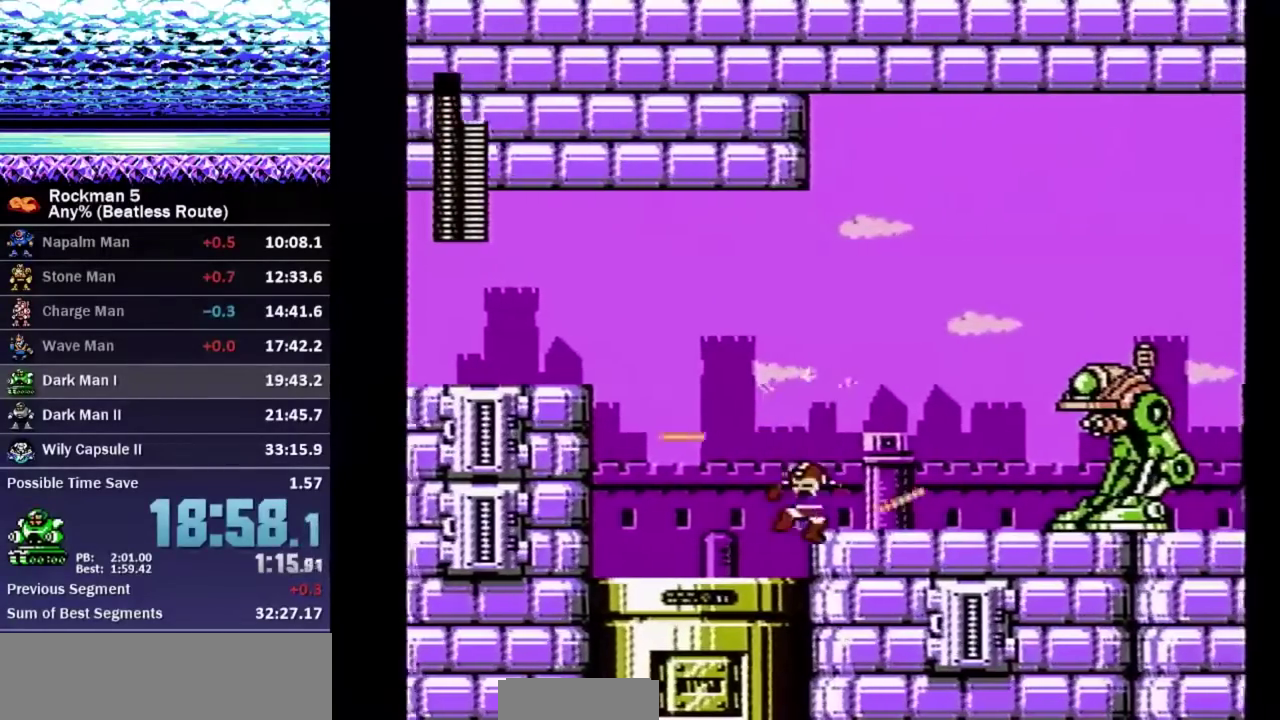
{"buttons": ["DPAD_DOWN", "DPAD_RIGHT"], "events": [[300, "A", "down"], [367, "A", "up"]]}
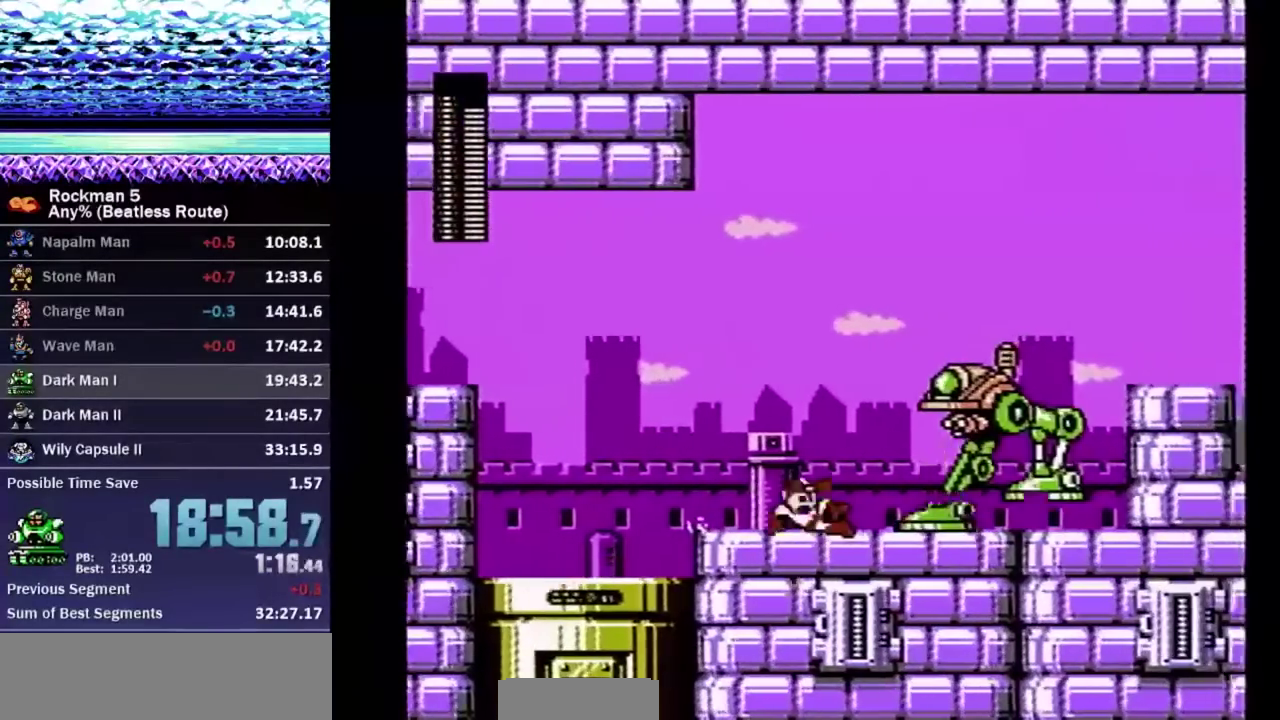
{"buttons": ["DPAD_RIGHT"], "events": [[383, "A", "down"], [483, "A", "up"], [483, "DPAD_DOWN", "up"]]}
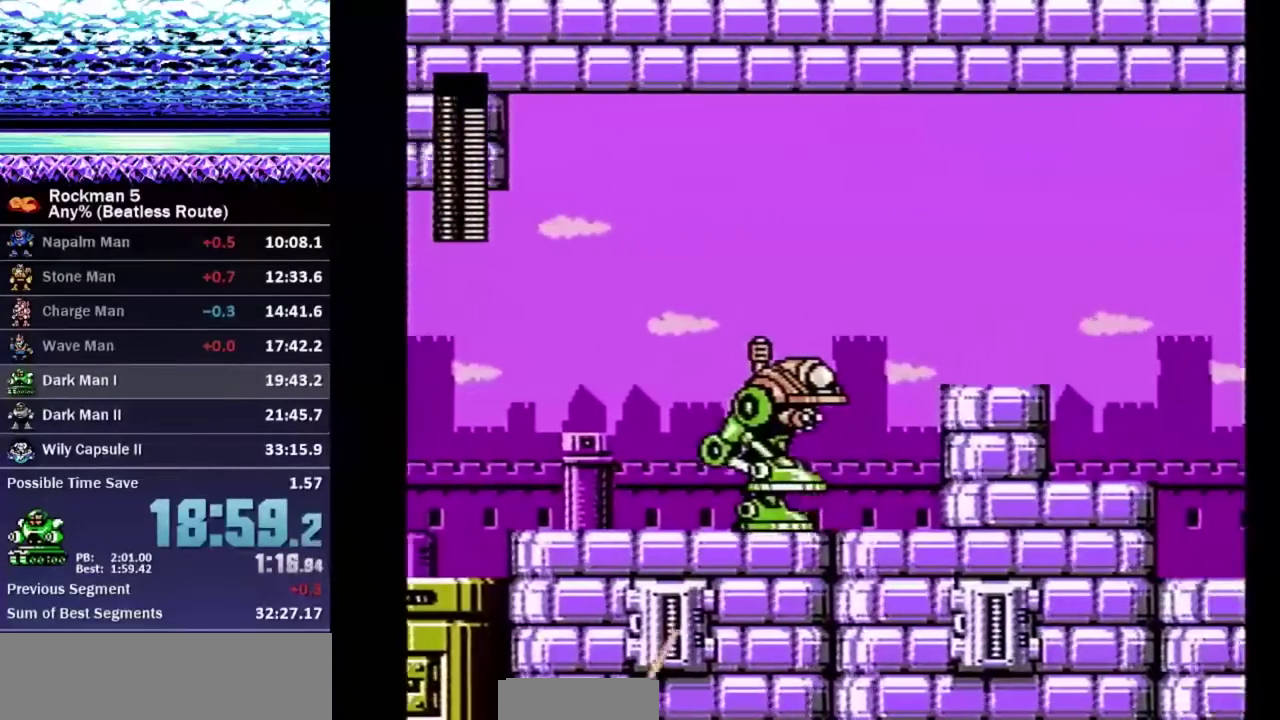
{"buttons": ["DPAD_DOWN", "DPAD_RIGHT"], "events": [[83, "A", "down"], [367, "DPAD_DOWN", "down"], [433, "A", "up"]]}
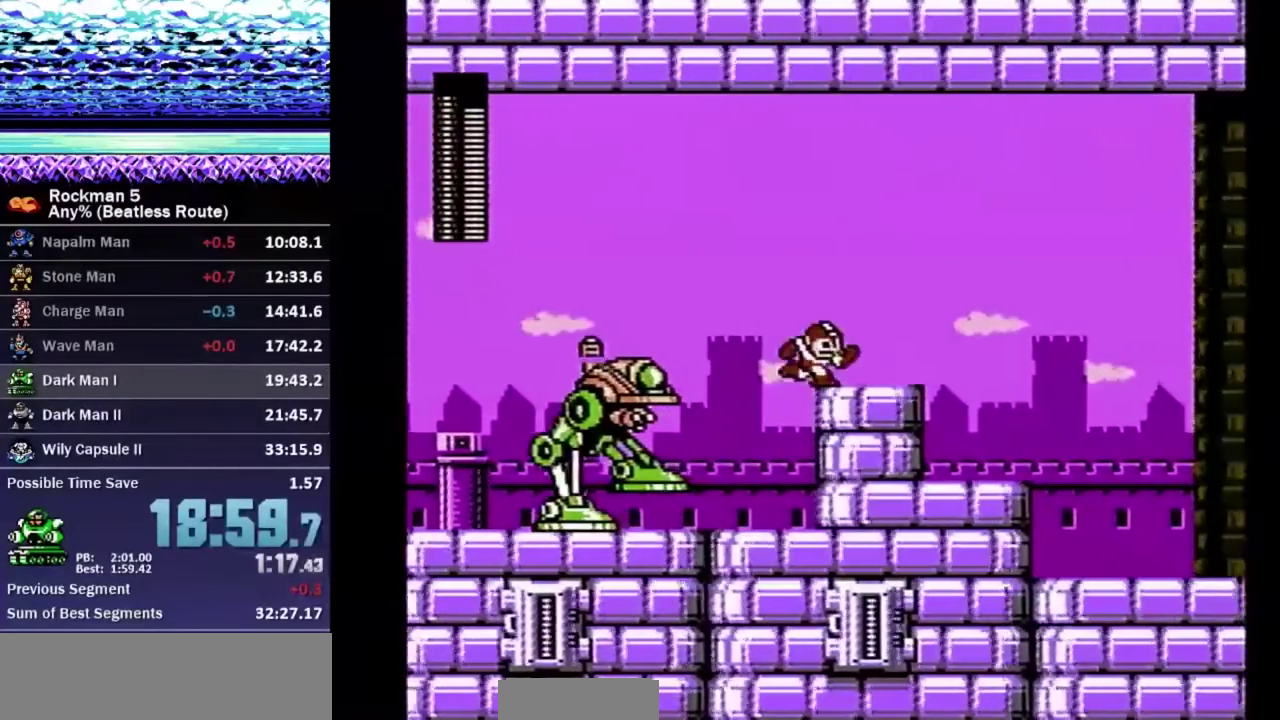
{"buttons": ["DPAD_RIGHT"], "events": [[100, "A", "down"], [150, "A", "up"], [233, "DPAD_DOWN", "up"]]}
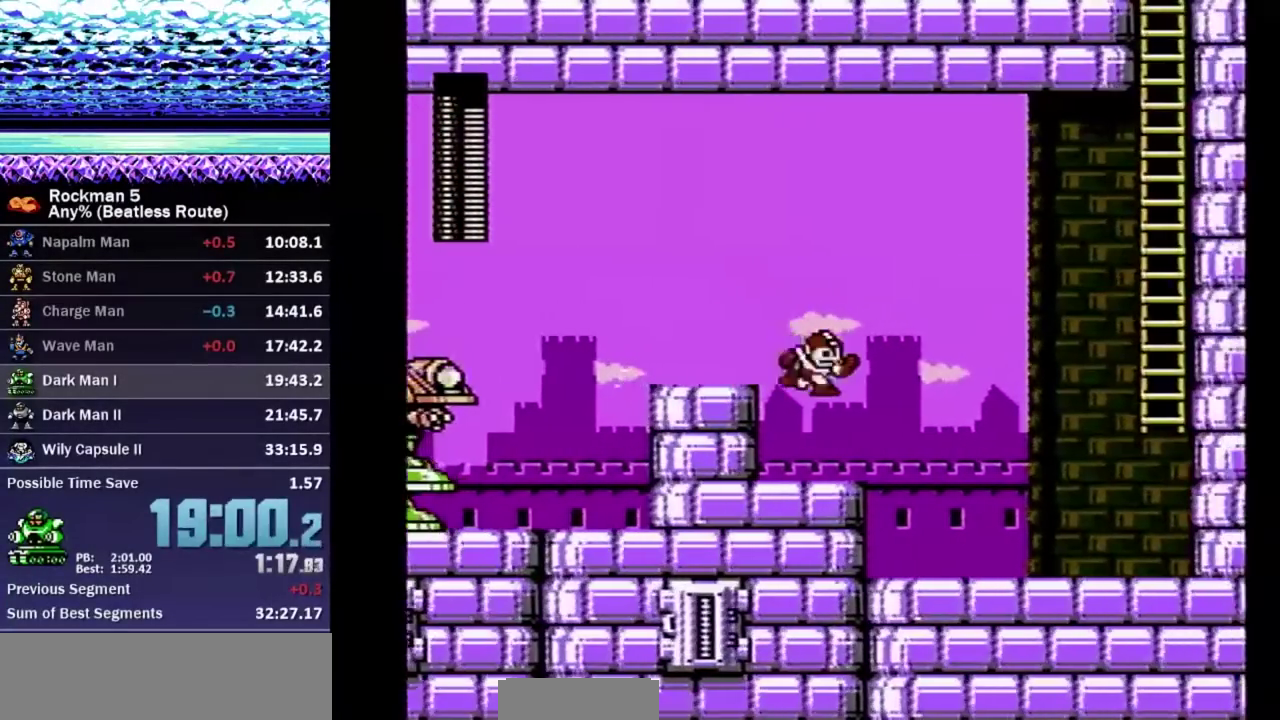
{"buttons": ["A", "B", "DPAD_UP", "DPAD_RIGHT"], "events": [[167, "DPAD_RIGHT", "up"], [267, "B", "down"], [300, "DPAD_RIGHT", "down"], [317, "DPAD_UP", "down"], [333, "A", "down"]]}
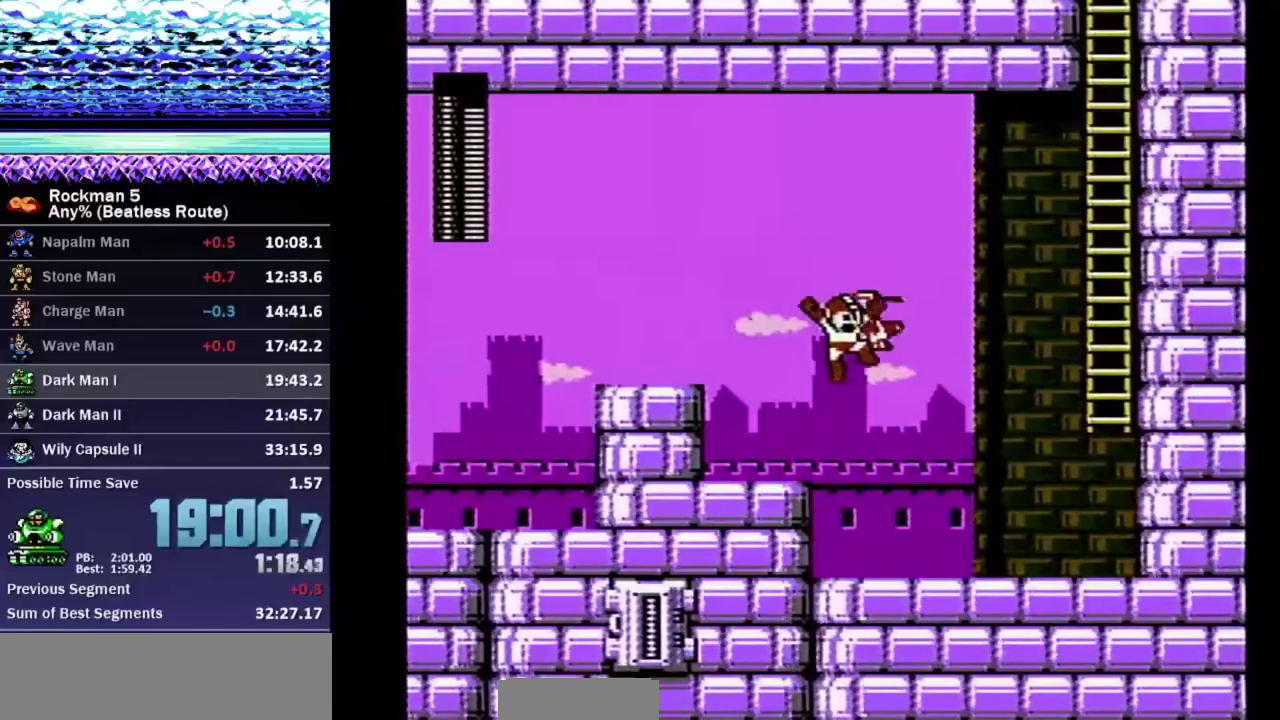
{"buttons": ["DPAD_UP", "DPAD_RIGHT"], "events": [[167, "A", "up"], [167, "B", "up"]]}
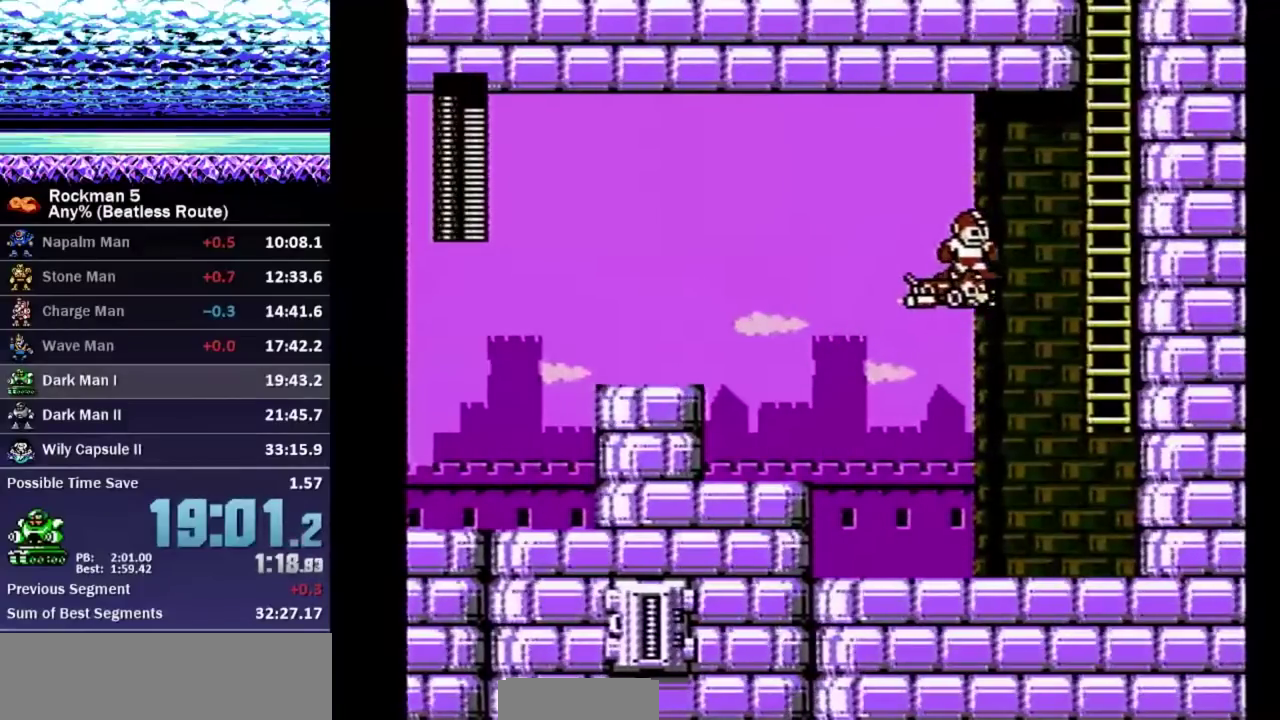
{"buttons": ["DPAD_RIGHT"], "events": [[383, "DPAD_UP", "up"]]}
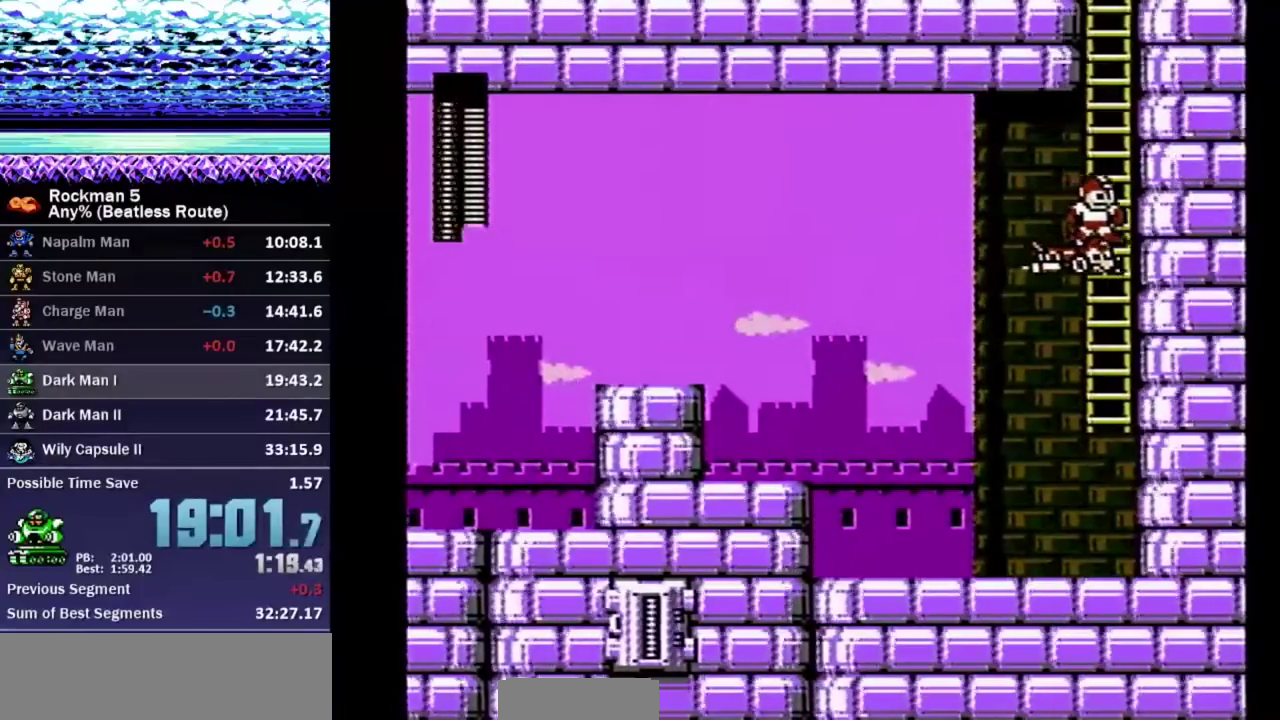
{"buttons": ["DPAD_UP", "DPAD_LEFT"], "events": [[17, "A", "down"], [267, "DPAD_UP", "down"], [283, "DPAD_RIGHT", "up"], [317, "A", "up"], [317, "DPAD_LEFT", "down"]]}
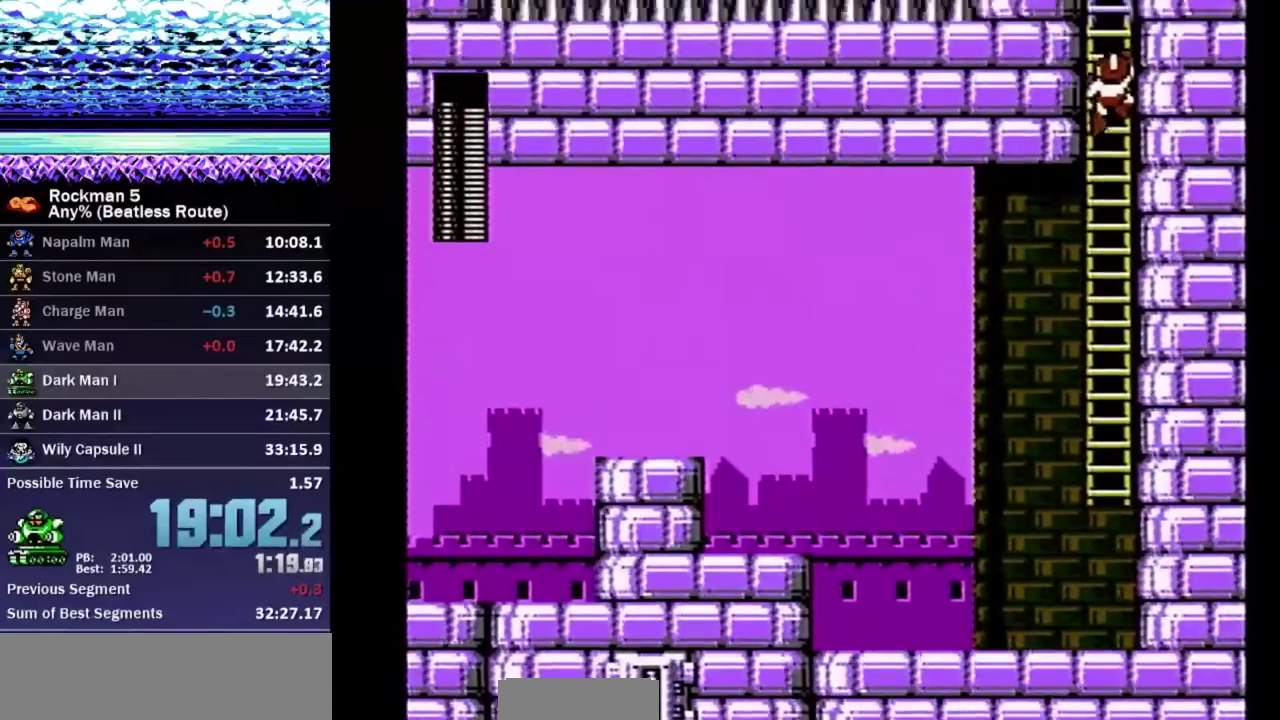
{"buttons": ["DPAD_UP", "DPAD_LEFT"], "events": [[133, "DPAD_LEFT", "up"], [150, "DPAD_UP", "up"], [300, "DPAD_UP", "down"], [317, "DPAD_LEFT", "down"]]}
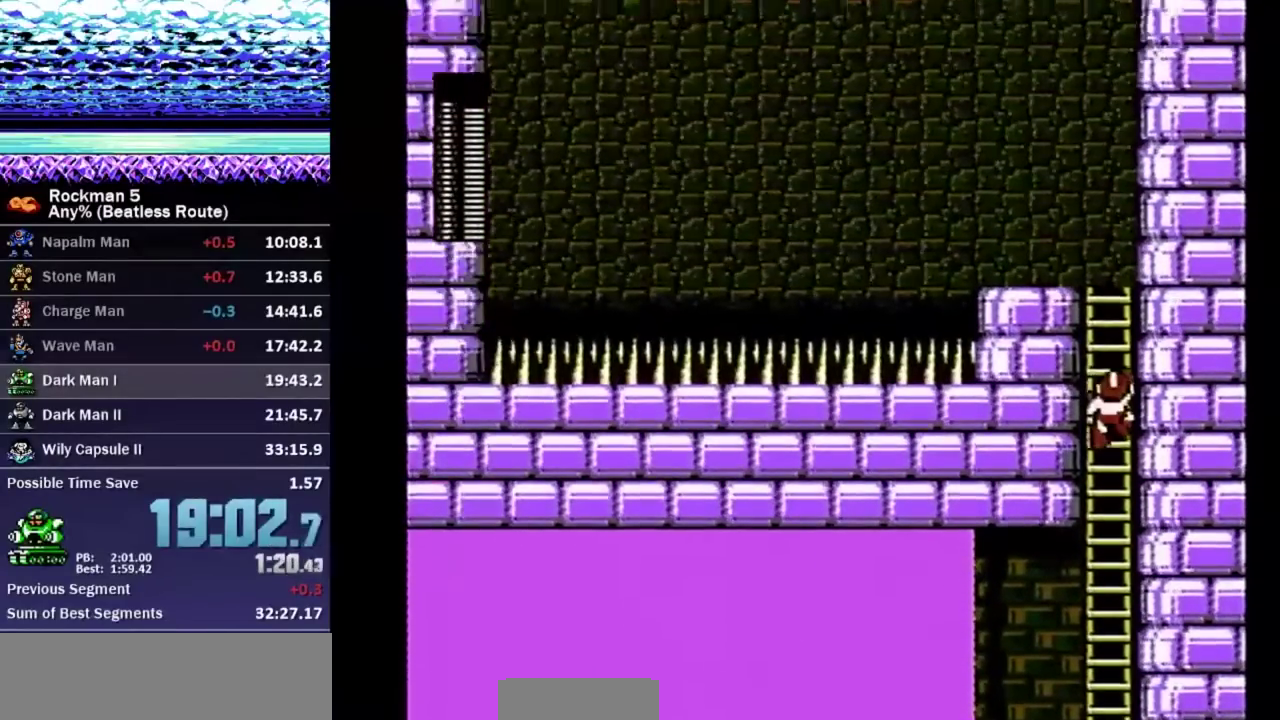
{"buttons": ["DPAD_UP", "DPAD_LEFT"], "events": []}
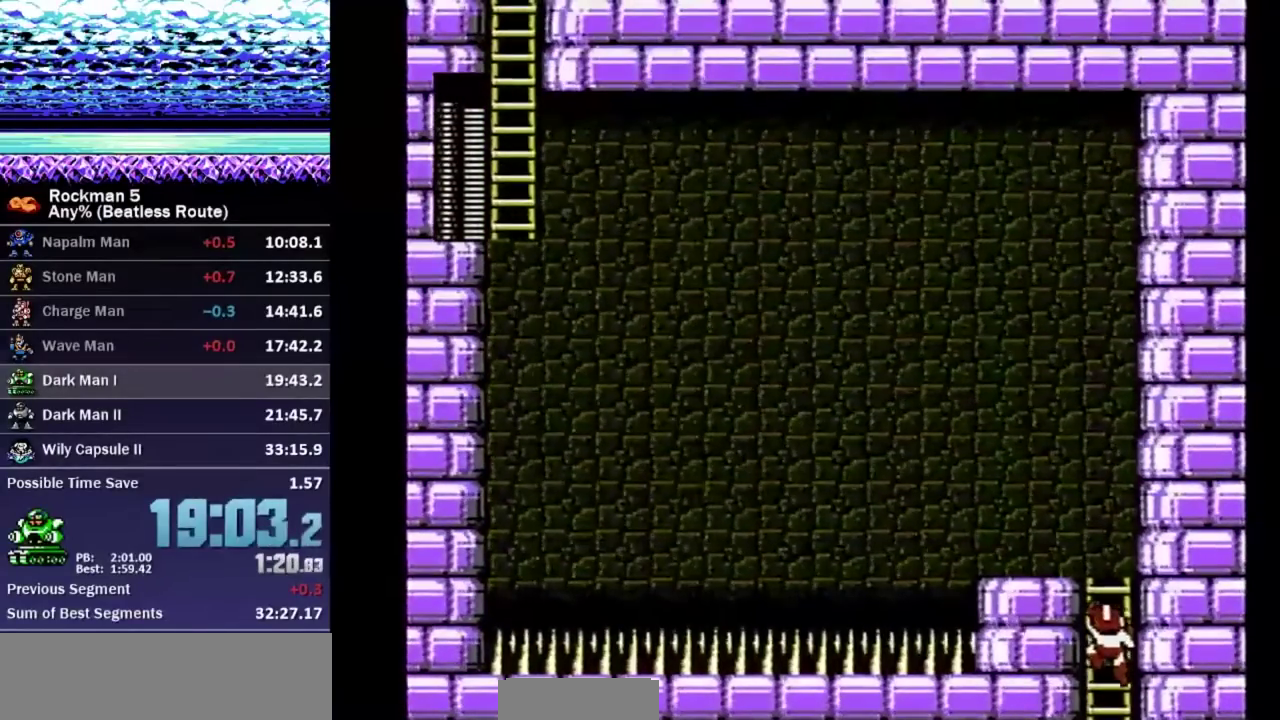
{"buttons": ["A", "B", "DPAD_UP", "DPAD_LEFT"], "events": [[283, "B", "down"], [383, "A", "down"]]}
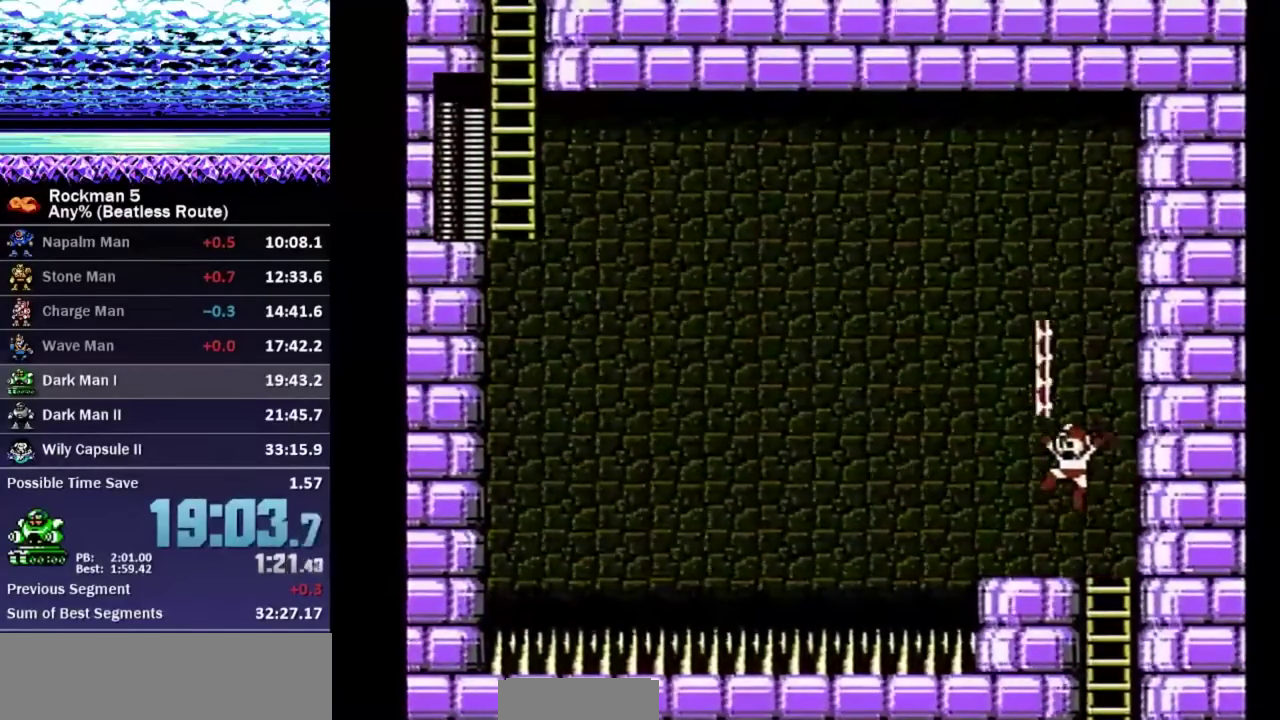
{"buttons": ["DPAD_UP", "DPAD_LEFT"], "events": [[183, "A", "up"], [183, "B", "up"]]}
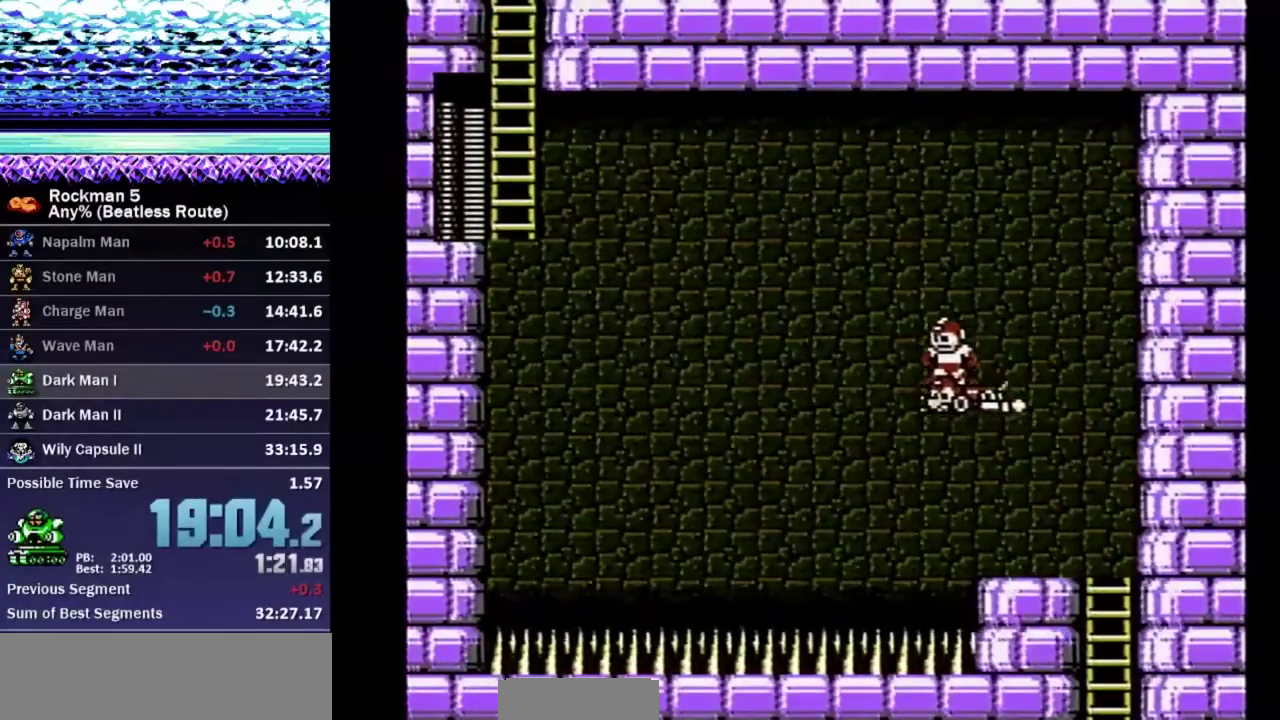
{"buttons": ["DPAD_UP", "DPAD_LEFT"], "events": []}
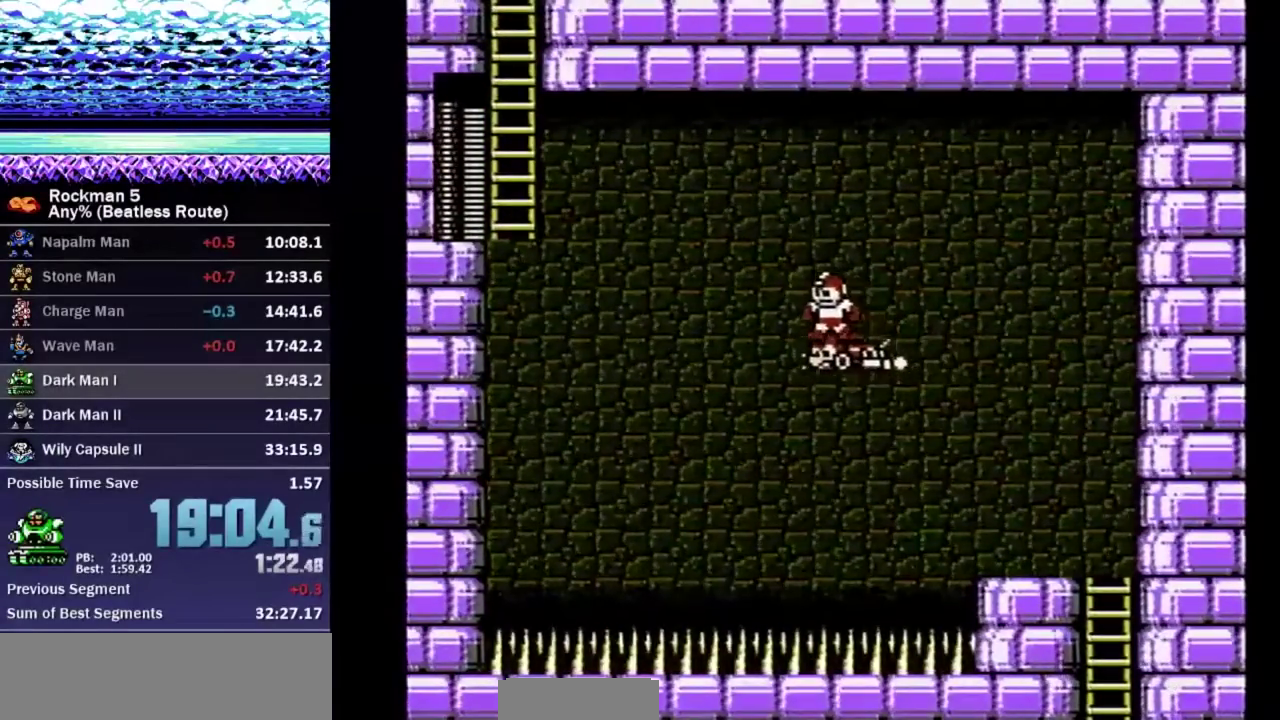
{"buttons": ["DPAD_UP", "DPAD_LEFT"], "events": []}
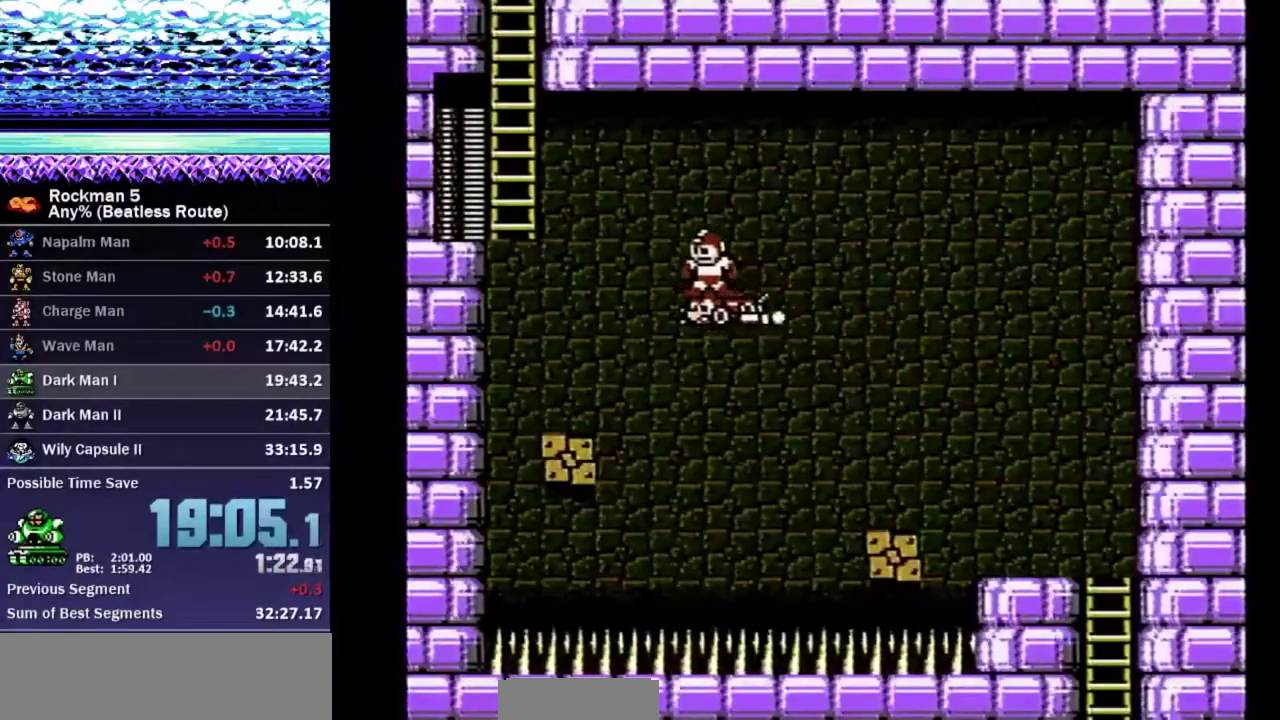
{"buttons": ["DPAD_UP", "DPAD_LEFT"], "events": []}